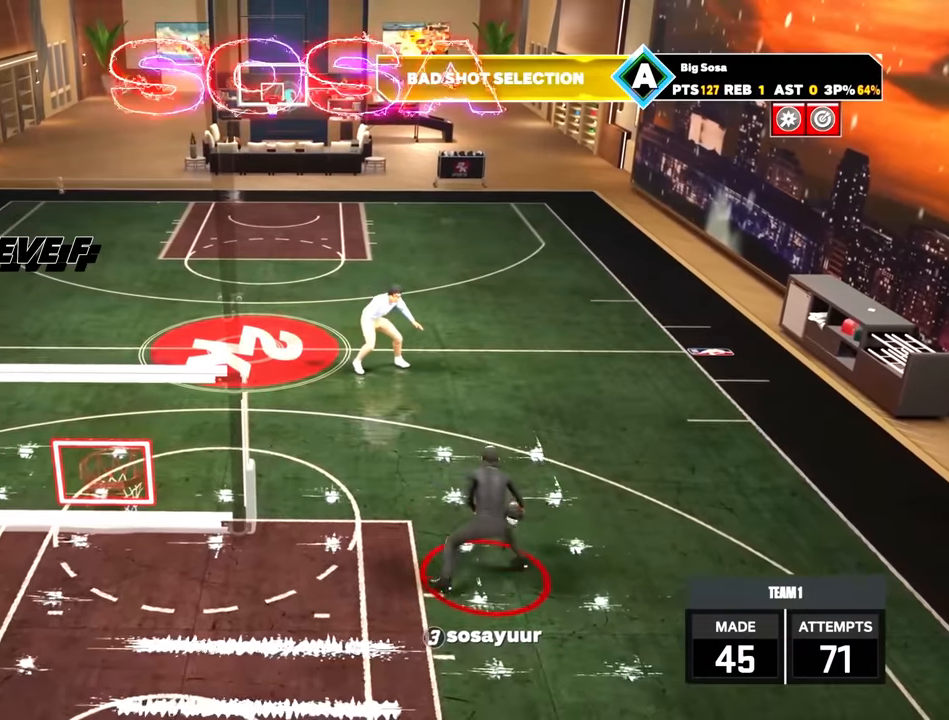
Gameplay with a controller (PlayStation layout); each line is a JSON object with the inputs held at the frame after it. "events" lists button and stick changes between this image and that frame as [ms after this image, input, new state], when the widget could be followed in between.
{"buttons": [], "left_stick": "center", "right_stick": "center", "events": [[17, "right_stick", "up-right"], [100, "right_stick", "center"]]}
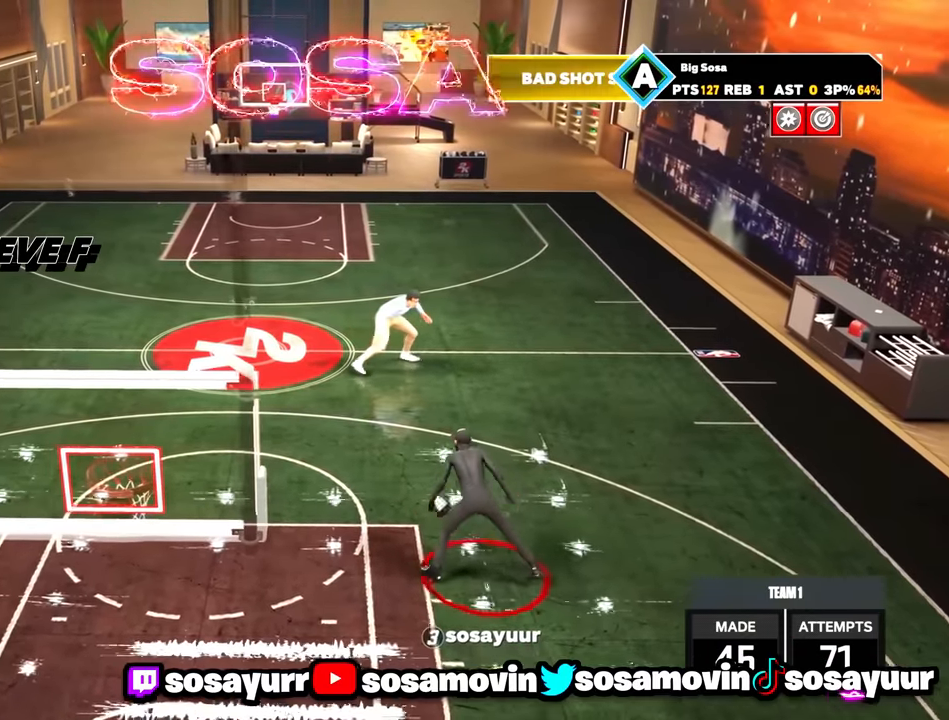
{"buttons": ["R2"], "left_stick": "up-left", "right_stick": "center", "events": [[17, "R2", "down"], [17, "right_stick", "up-left"], [100, "right_stick", "center"], [367, "left_stick", "up-left"]]}
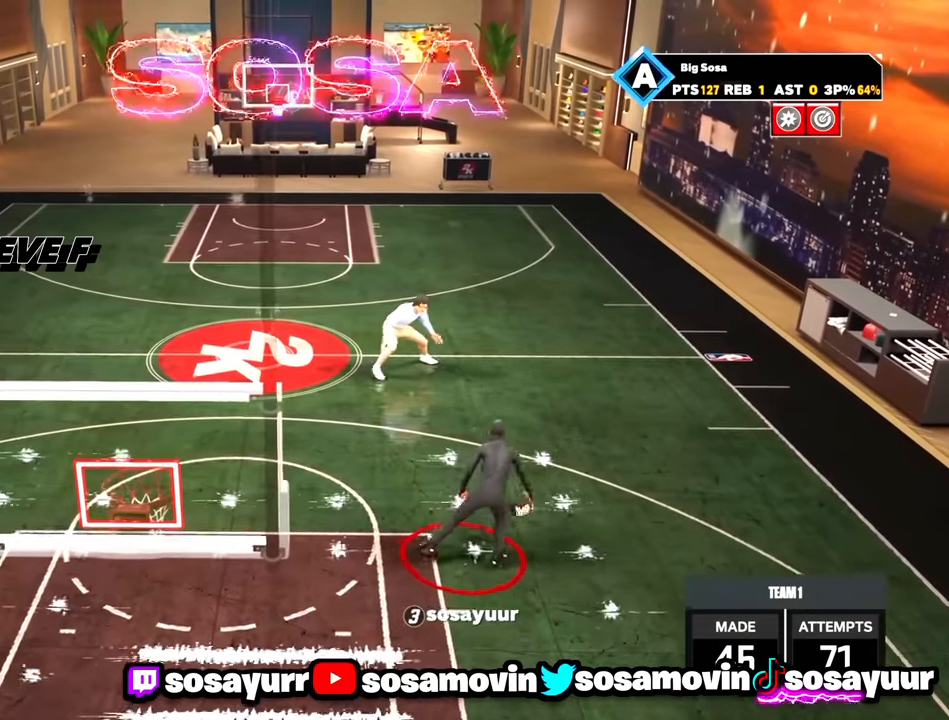
{"buttons": [], "left_stick": "center", "right_stick": "up-right", "events": [[67, "R2", "up"], [100, "left_stick", "center"], [367, "right_stick", "up-right"]]}
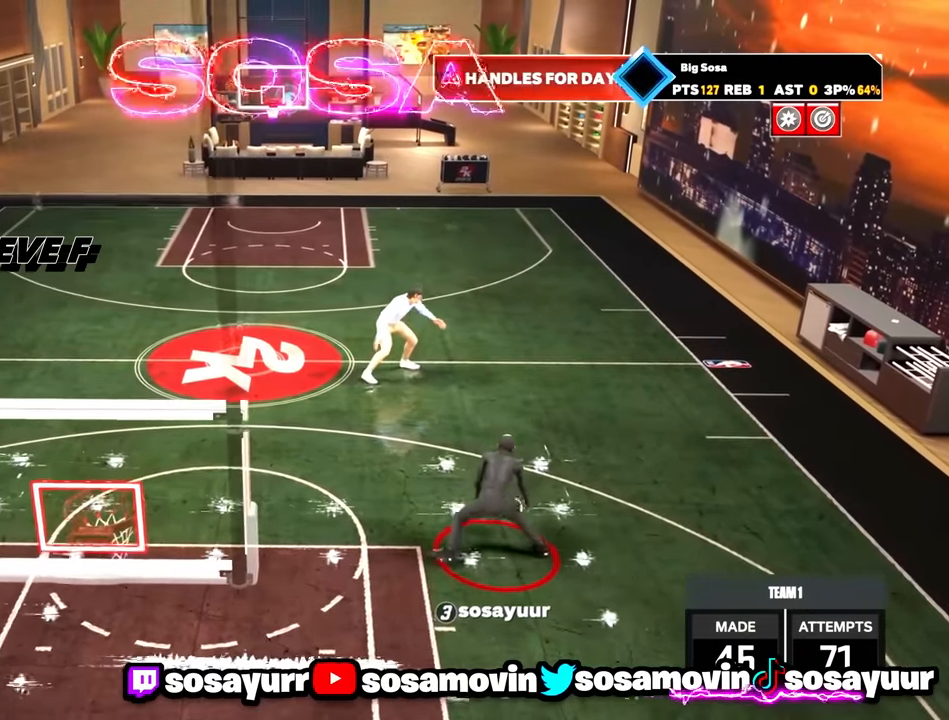
{"buttons": ["R2"], "left_stick": "center", "right_stick": "up-left", "events": [[34, "right_stick", "center"], [417, "R2", "down"], [417, "right_stick", "up-left"]]}
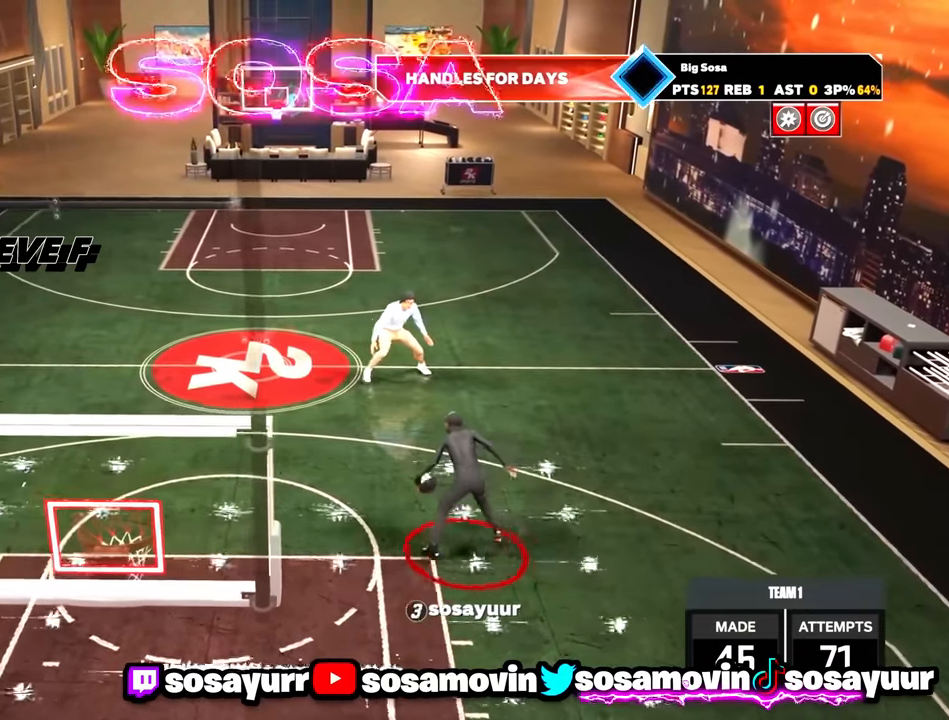
{"buttons": ["R2"], "left_stick": "up-left", "right_stick": "center", "events": [[34, "right_stick", "center"], [250, "left_stick", "up-left"]]}
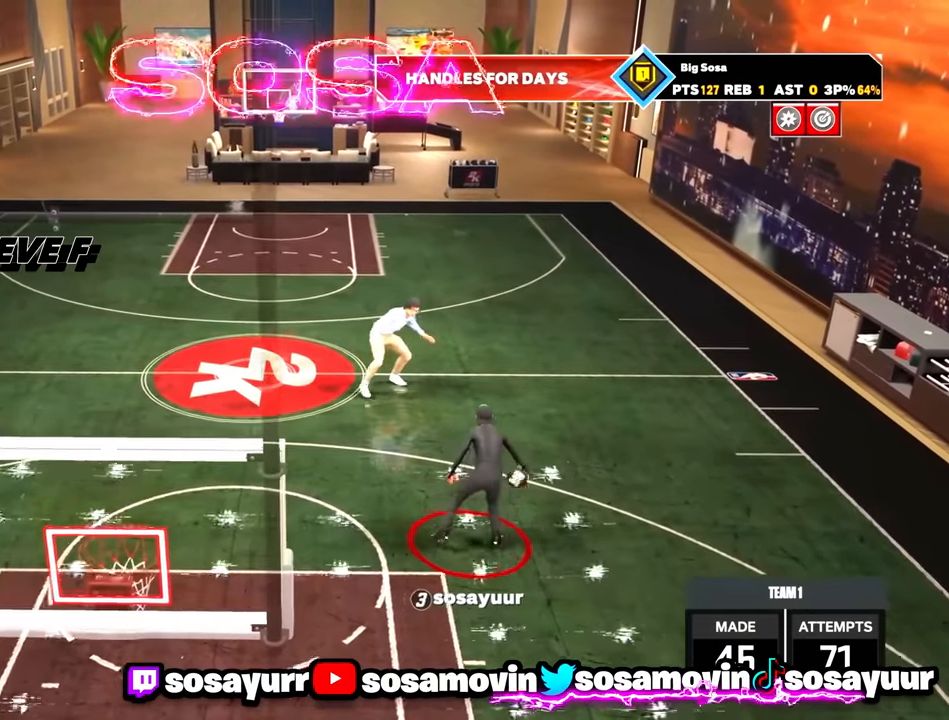
{"buttons": [], "left_stick": "center", "right_stick": "center", "events": [[34, "R2", "up"], [100, "left_stick", "center"], [250, "right_stick", "right"], [367, "right_stick", "center"]]}
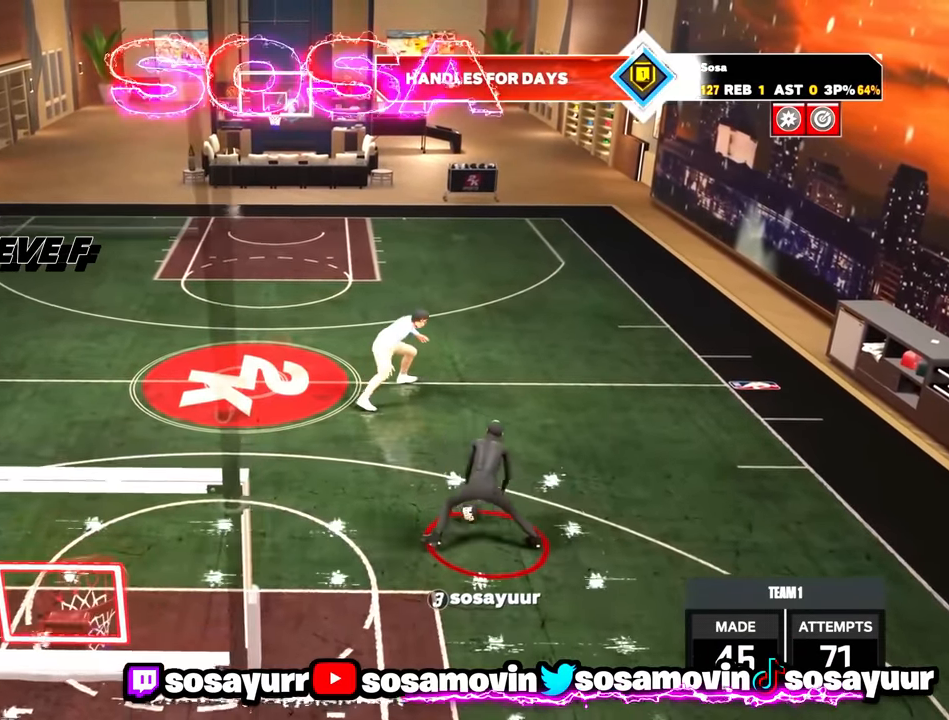
{"buttons": ["R2"], "left_stick": "center", "right_stick": "center", "events": [[317, "R2", "down"], [317, "right_stick", "up-left"], [434, "right_stick", "center"]]}
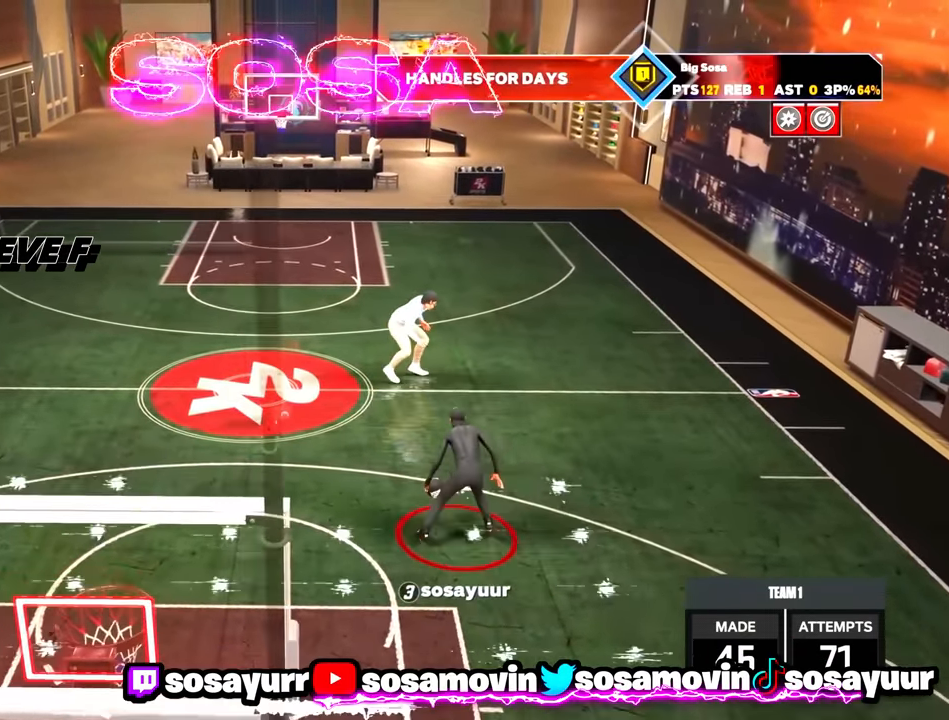
{"buttons": [], "left_stick": "center", "right_stick": "right", "events": [[134, "left_stick", "up-left"], [367, "R2", "up"], [434, "left_stick", "center"], [484, "right_stick", "right"]]}
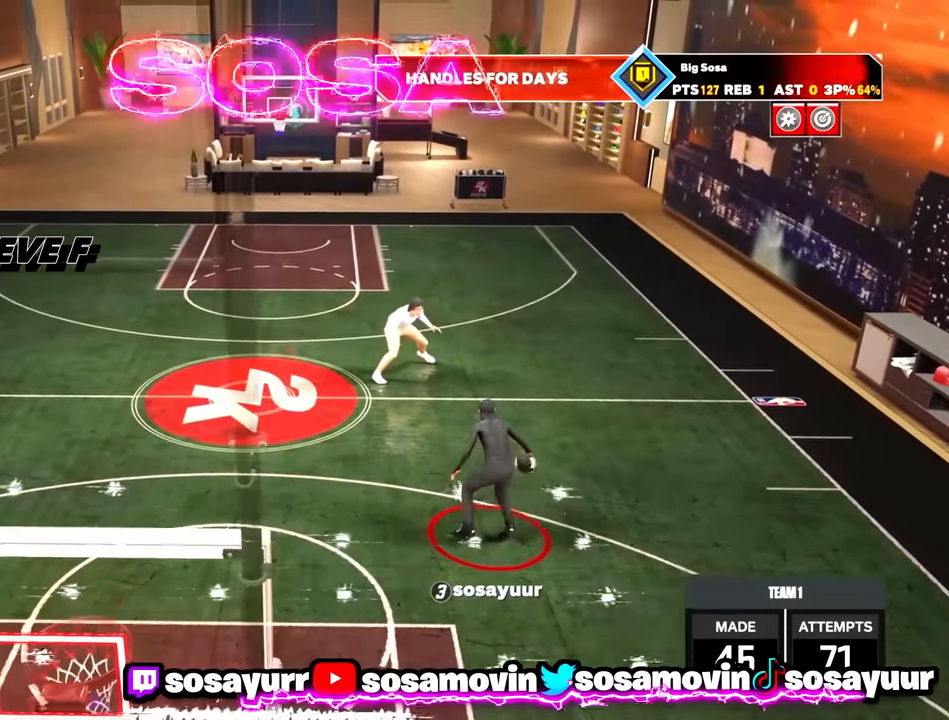
{"buttons": [], "left_stick": "center", "right_stick": "center", "events": [[150, "right_stick", "center"]]}
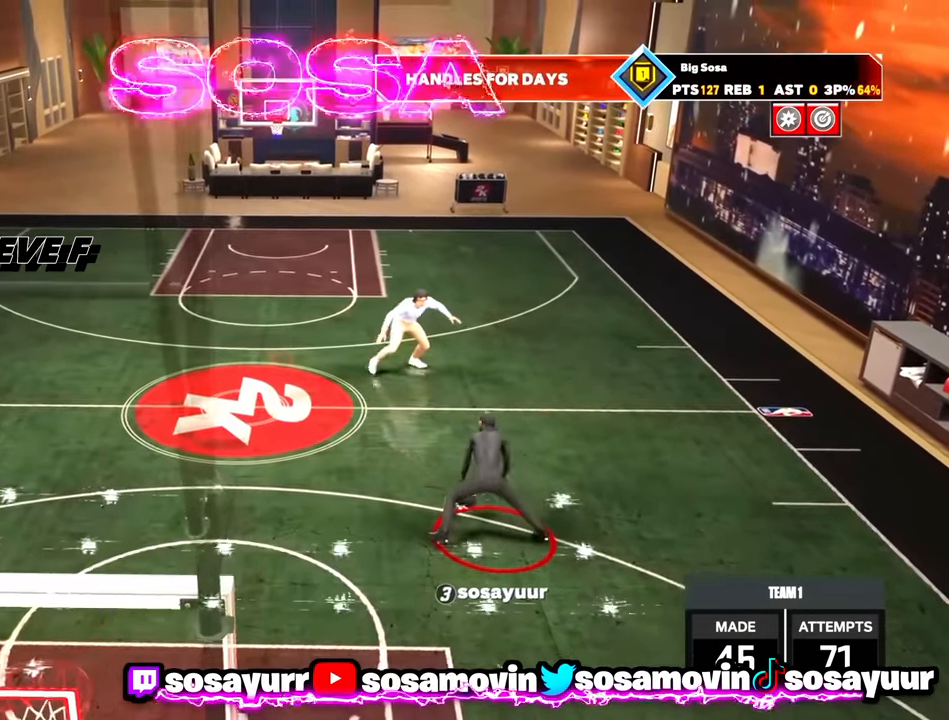
{"buttons": ["R2"], "left_stick": "up-left", "right_stick": "center", "events": [[134, "R2", "down"], [150, "right_stick", "up-left"], [334, "right_stick", "center"], [500, "left_stick", "up-left"]]}
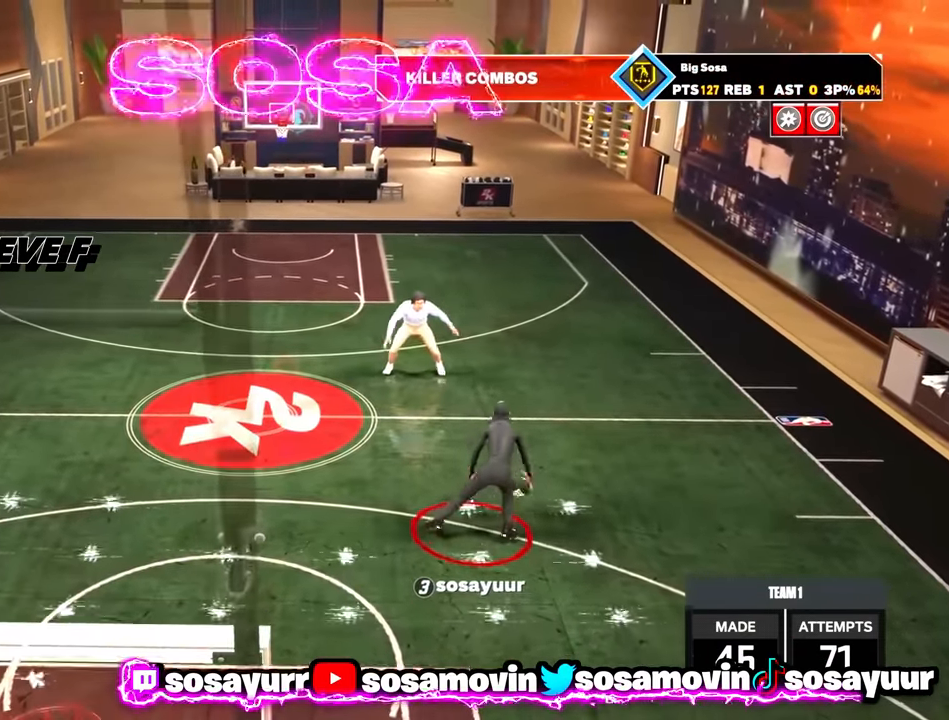
{"buttons": [], "left_stick": "center", "right_stick": "right", "events": [[167, "R2", "up"], [267, "left_stick", "center"], [417, "right_stick", "right"]]}
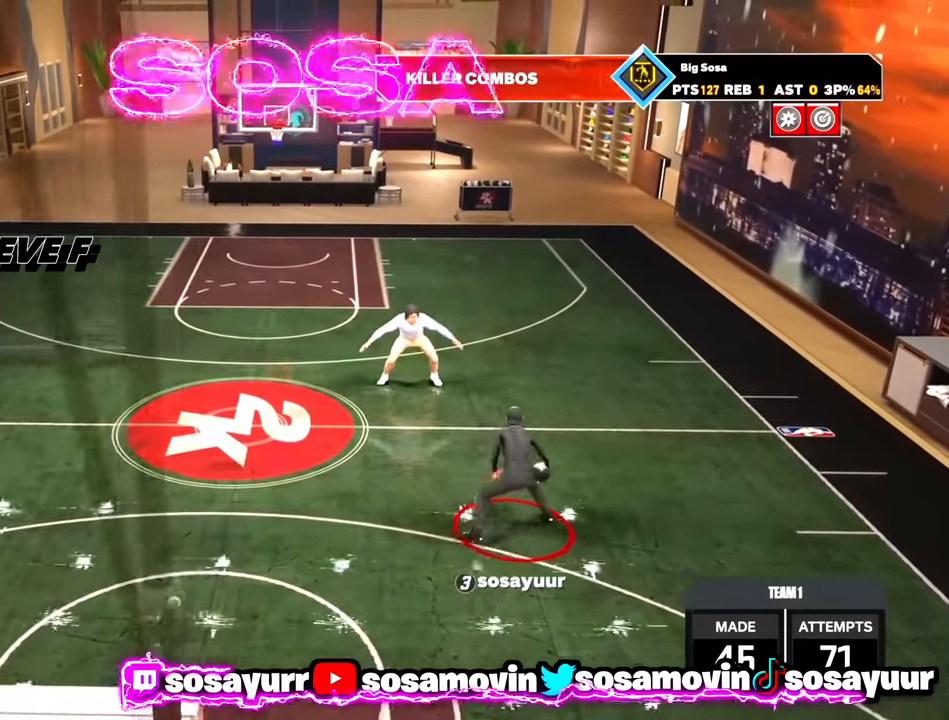
{"buttons": [], "left_stick": "center", "right_stick": "center", "events": [[84, "right_stick", "center"]]}
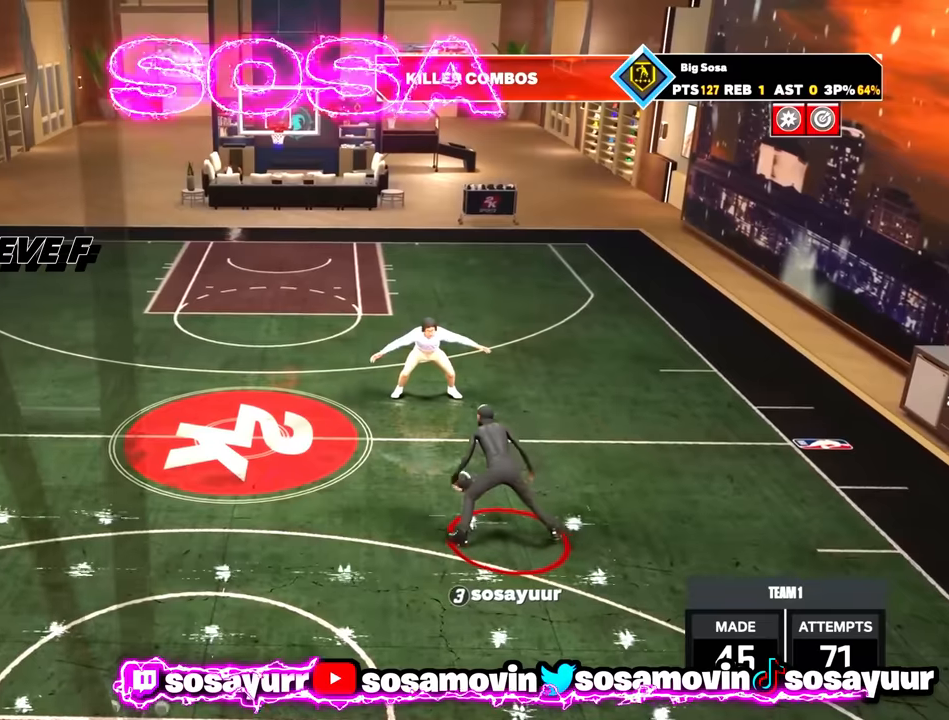
{"buttons": ["R2"], "left_stick": "up-left", "right_stick": "center", "events": [[17, "R2", "down"], [67, "right_stick", "up-left"], [200, "right_stick", "center"], [417, "left_stick", "up-left"]]}
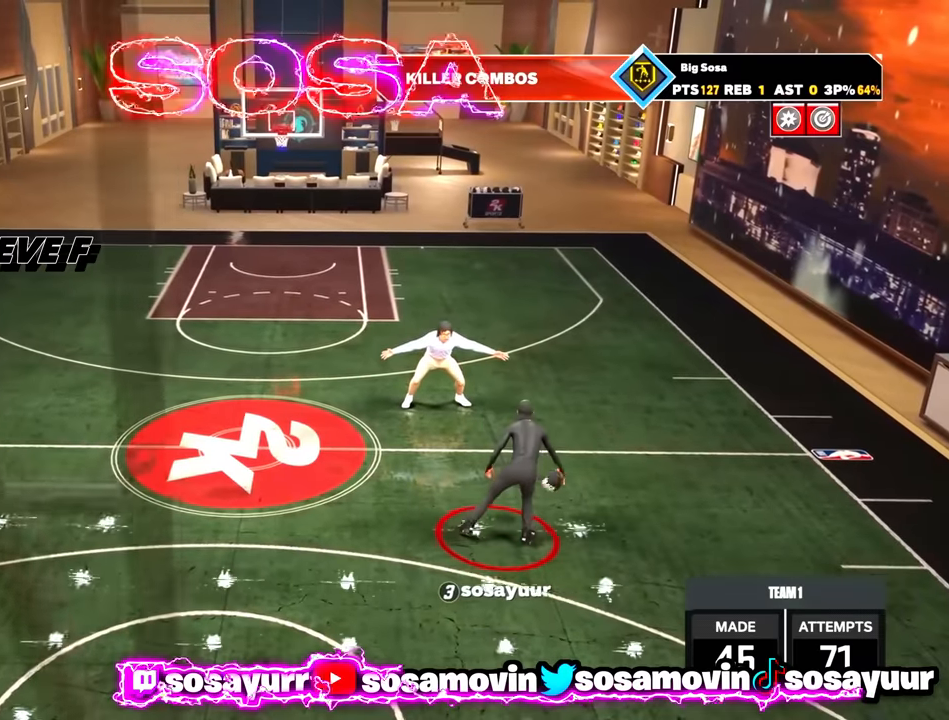
{"buttons": [], "left_stick": "center", "right_stick": "right", "events": [[100, "R2", "up"], [167, "left_stick", "center"], [350, "right_stick", "right"]]}
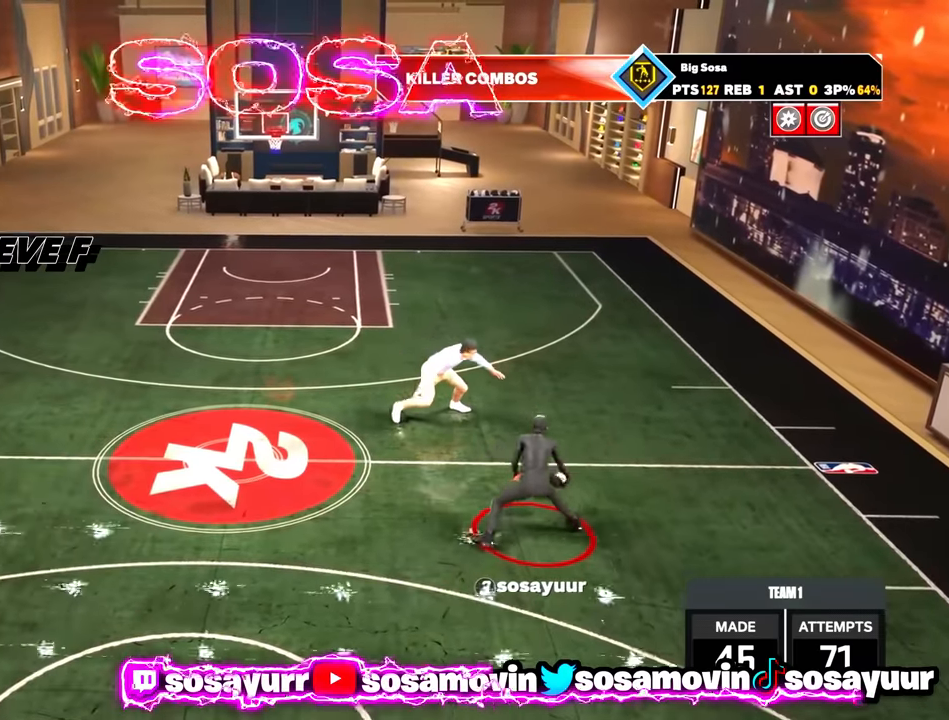
{"buttons": ["R2"], "left_stick": "center", "right_stick": "up-left", "events": [[34, "right_stick", "center"], [450, "R2", "down"], [484, "right_stick", "up-left"]]}
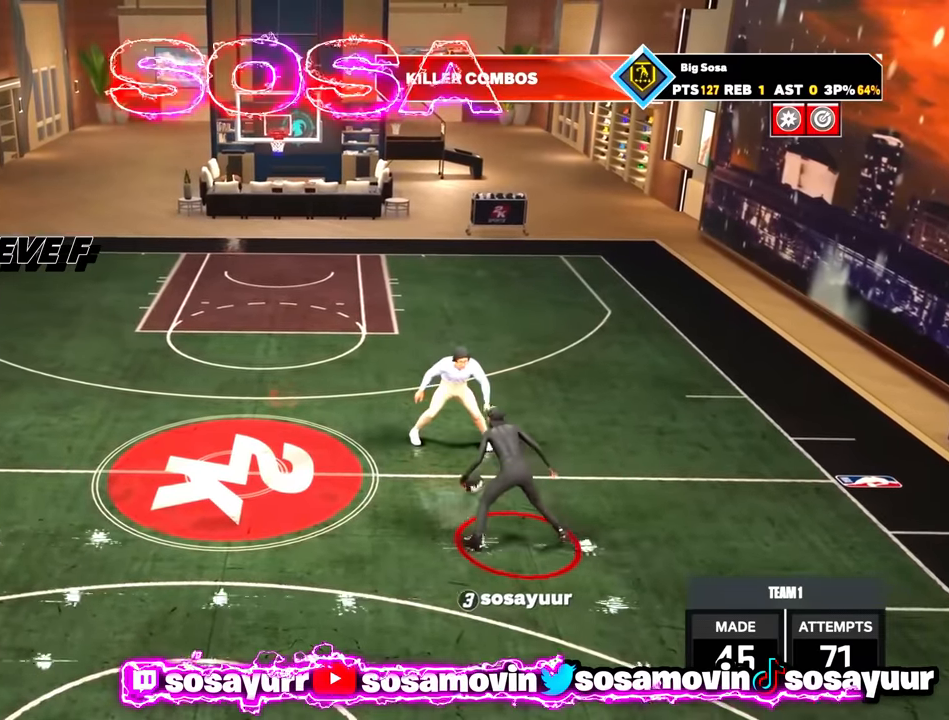
{"buttons": ["R2"], "left_stick": "up-left", "right_stick": "center", "events": [[100, "right_stick", "center"], [417, "left_stick", "up-left"]]}
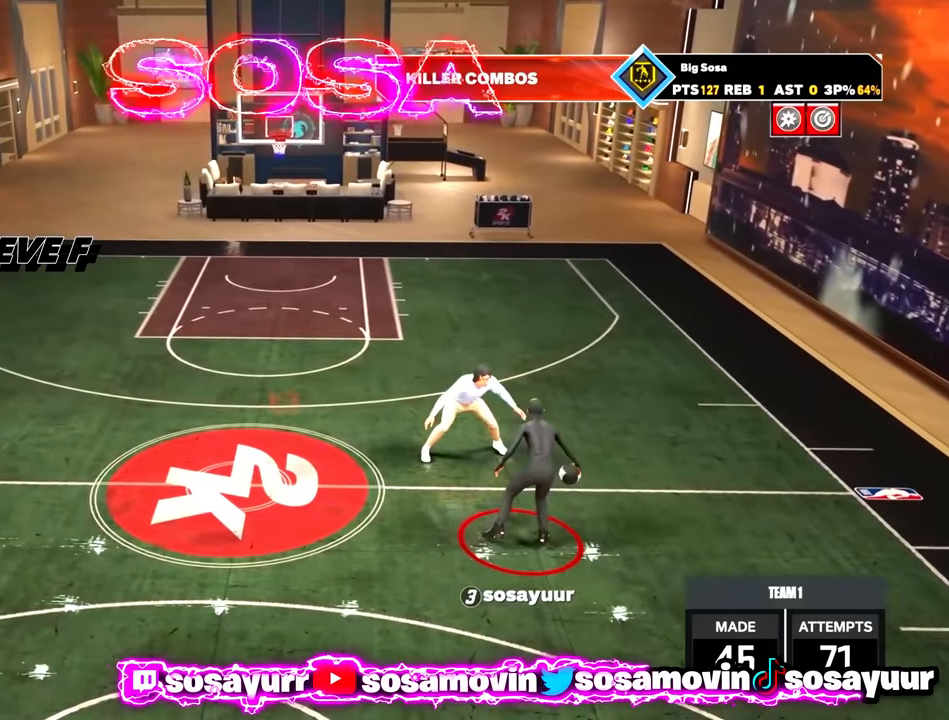
{"buttons": [], "left_stick": "center", "right_stick": "center", "events": [[34, "R2", "up"], [134, "left_stick", "center"], [334, "right_stick", "right"], [484, "right_stick", "center"]]}
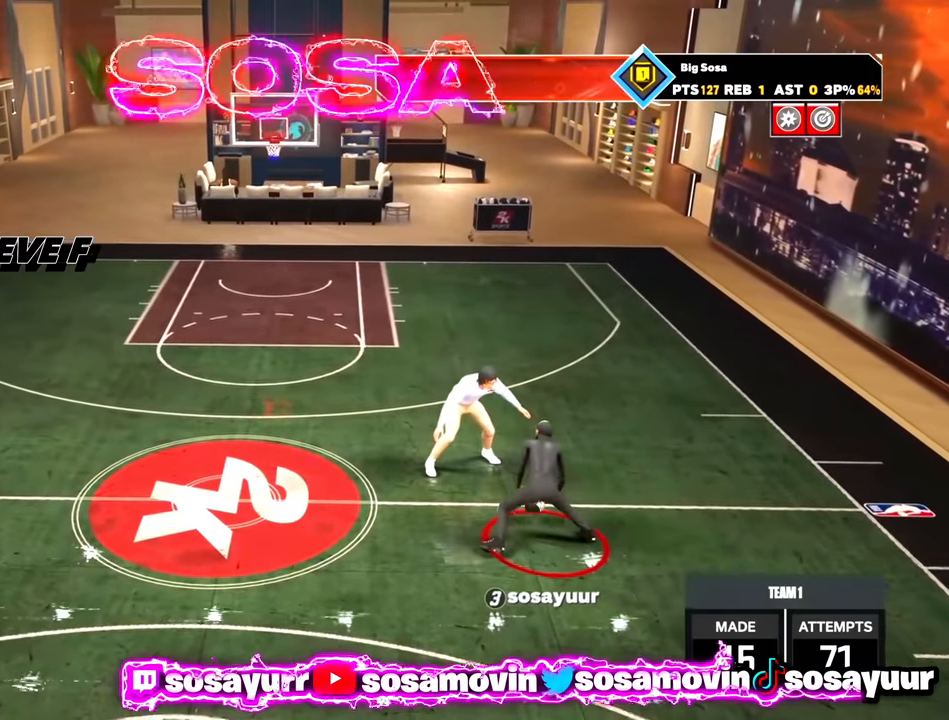
{"buttons": ["R2"], "left_stick": "center", "right_stick": "up-left", "events": [[417, "R2", "down"], [417, "right_stick", "up-left"]]}
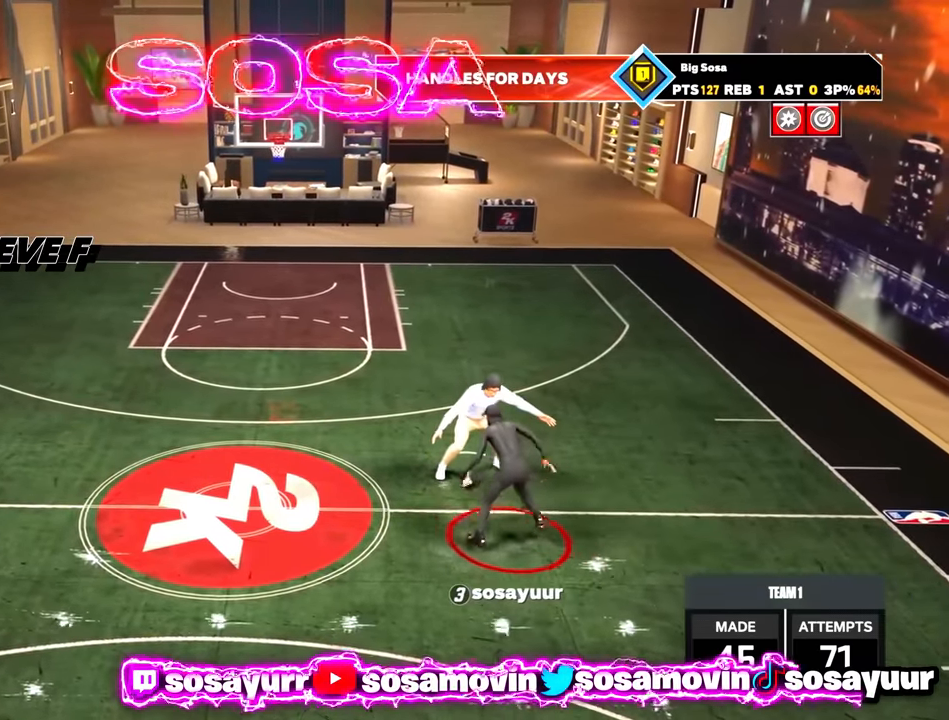
{"buttons": ["R2"], "left_stick": "up-left", "right_stick": "center", "events": [[34, "right_stick", "center"], [350, "left_stick", "up-left"]]}
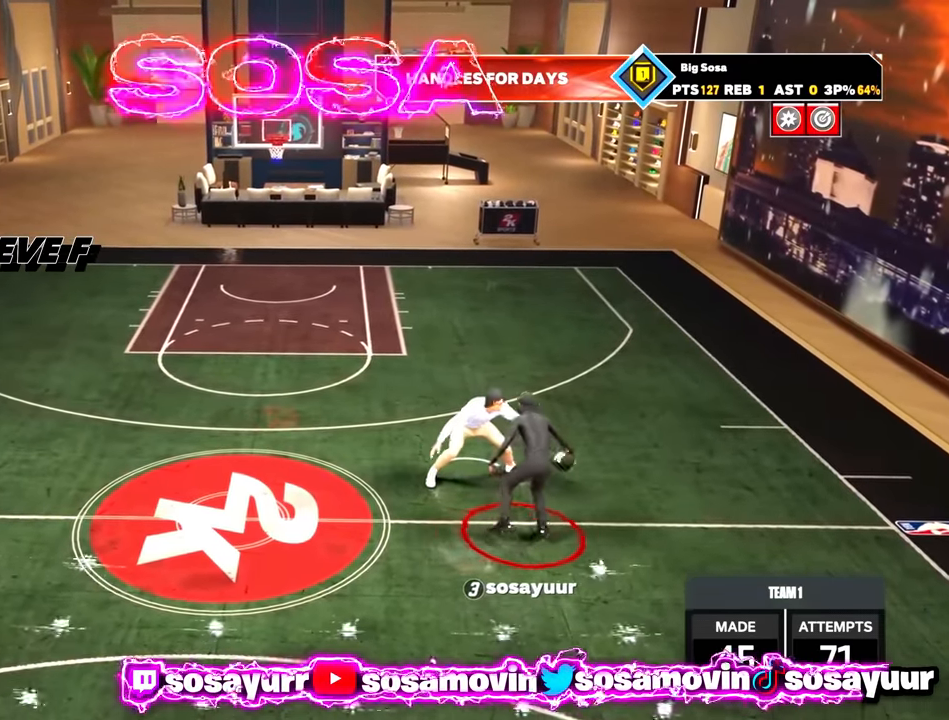
{"buttons": [], "left_stick": "center", "right_stick": "center", "events": [[17, "R2", "up"], [100, "left_stick", "center"], [200, "right_stick", "up-right"], [367, "right_stick", "center"]]}
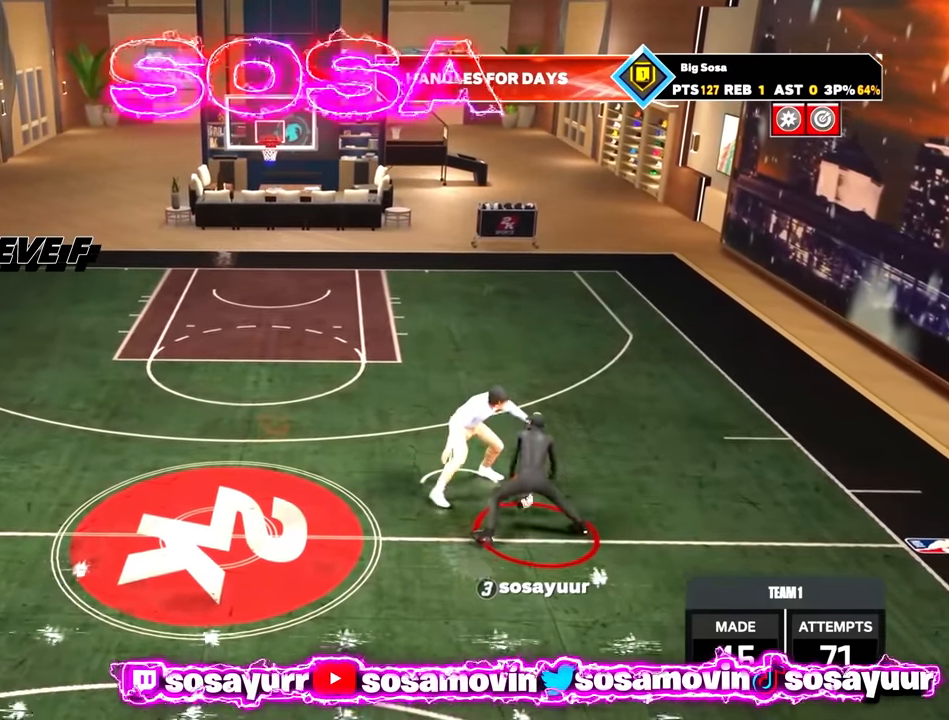
{"buttons": ["R2"], "left_stick": "center", "right_stick": "center", "events": [[250, "R2", "down"], [317, "right_stick", "up-left"], [467, "right_stick", "center"]]}
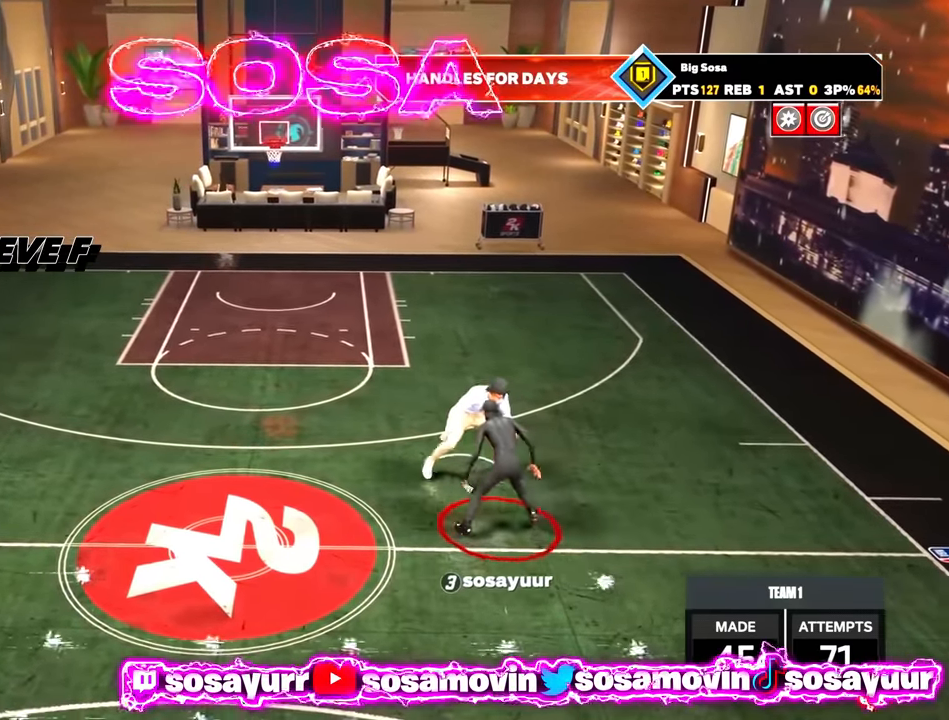
{"buttons": [], "left_stick": "up-left", "right_stick": "center", "events": [[317, "left_stick", "up-left"], [400, "R2", "up"]]}
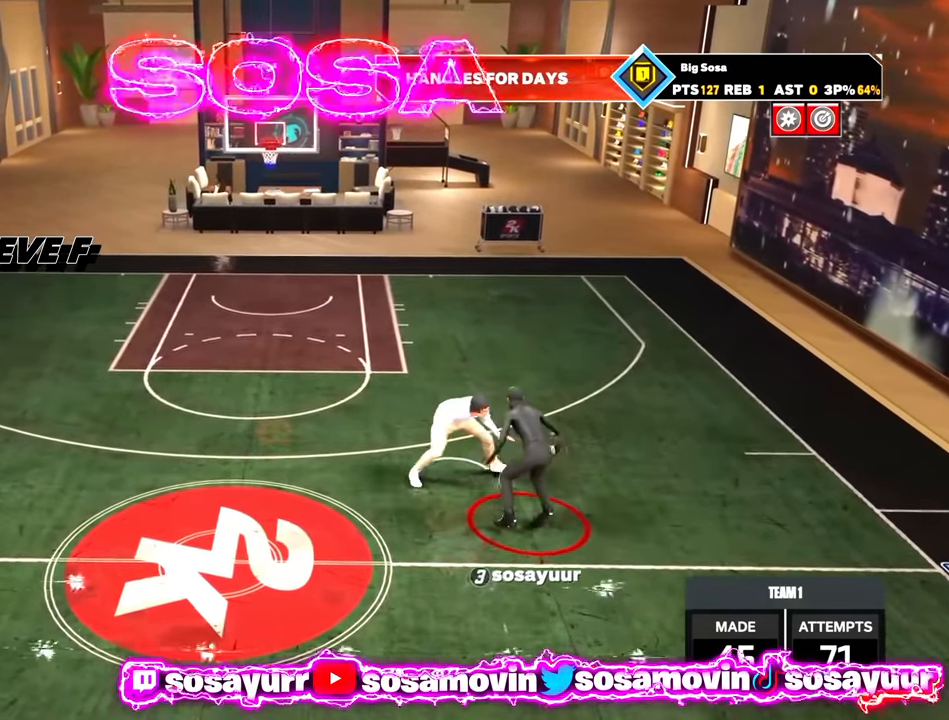
{"buttons": [], "left_stick": "center", "right_stick": "center", "events": [[34, "left_stick", "center"], [167, "right_stick", "right"], [334, "right_stick", "center"]]}
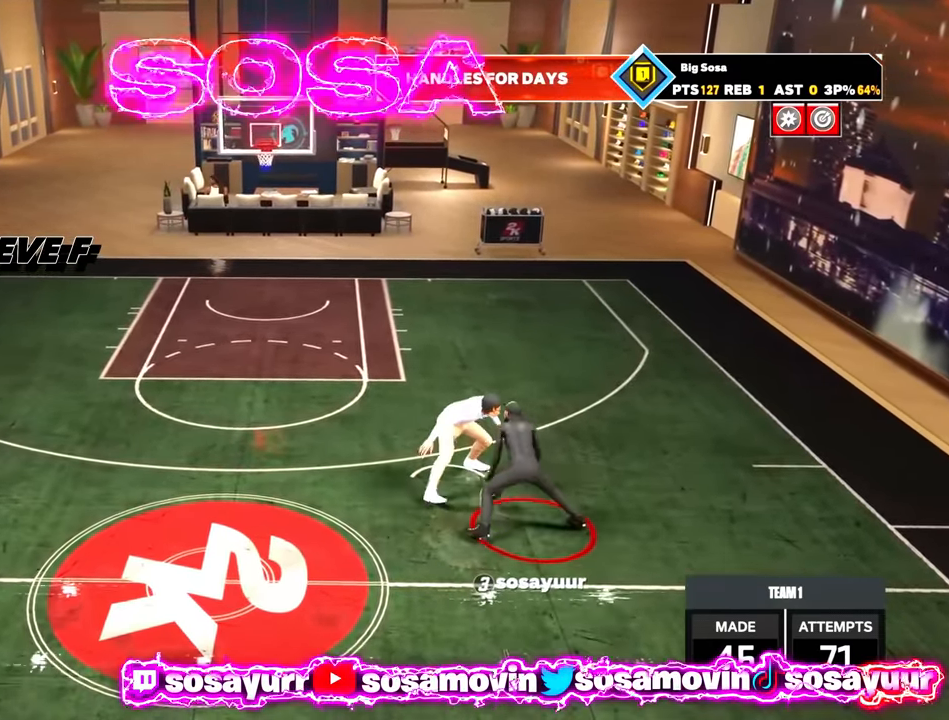
{"buttons": ["R2"], "left_stick": "center", "right_stick": "center", "events": [[184, "R2", "down"], [200, "right_stick", "left"], [250, "right_stick", "up-left"], [367, "right_stick", "center"]]}
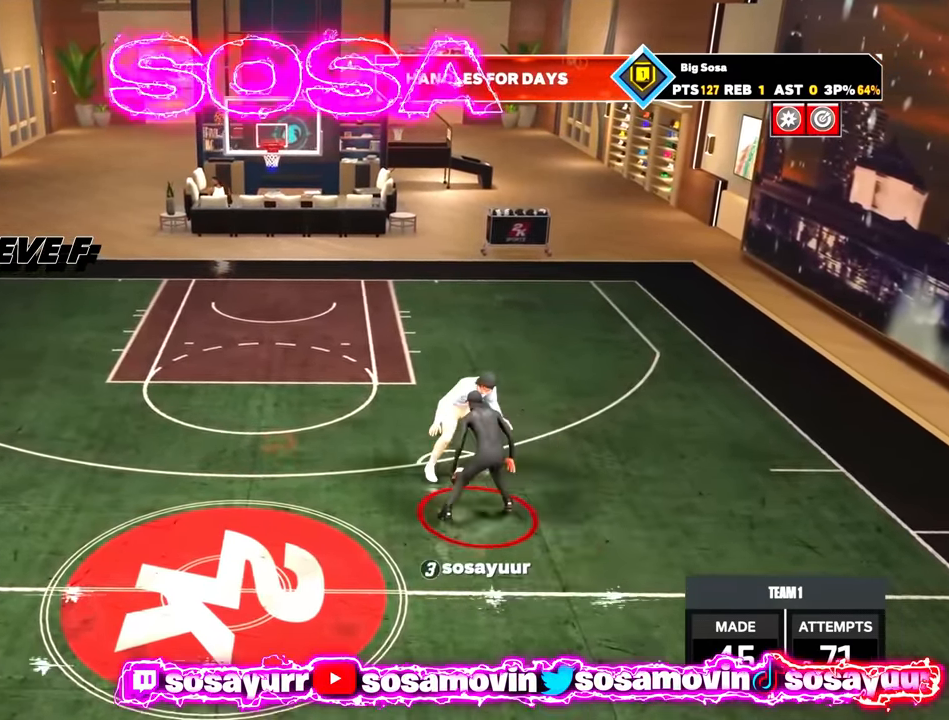
{"buttons": [], "left_stick": "center", "right_stick": "center", "events": [[167, "left_stick", "up-left"], [317, "R2", "up"], [434, "left_stick", "center"]]}
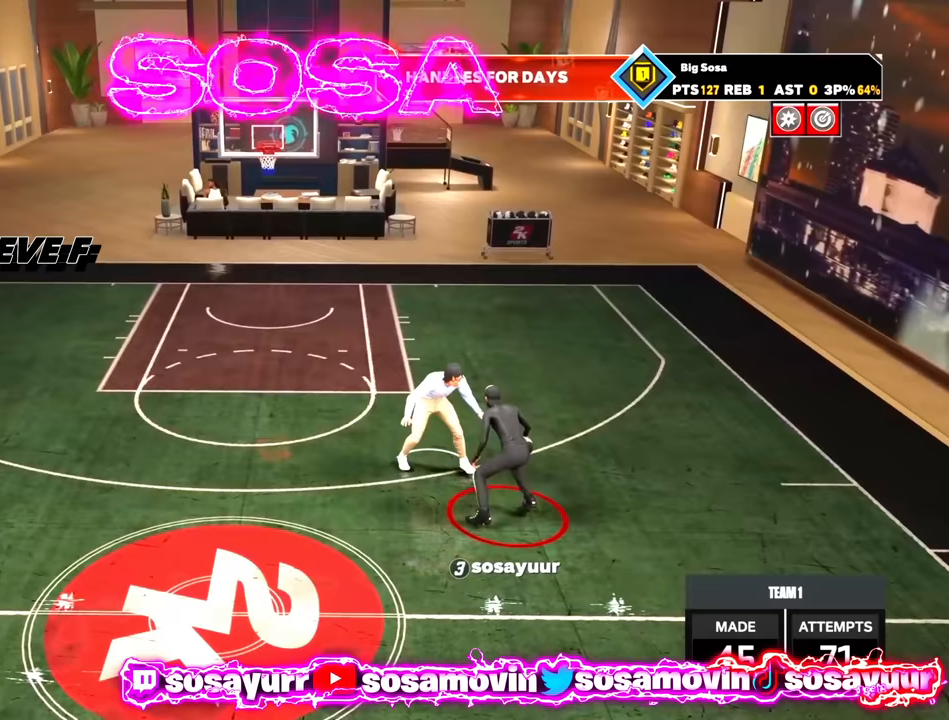
{"buttons": [], "left_stick": "center", "right_stick": "center", "events": [[83, "right_stick", "right"], [200, "right_stick", "center"]]}
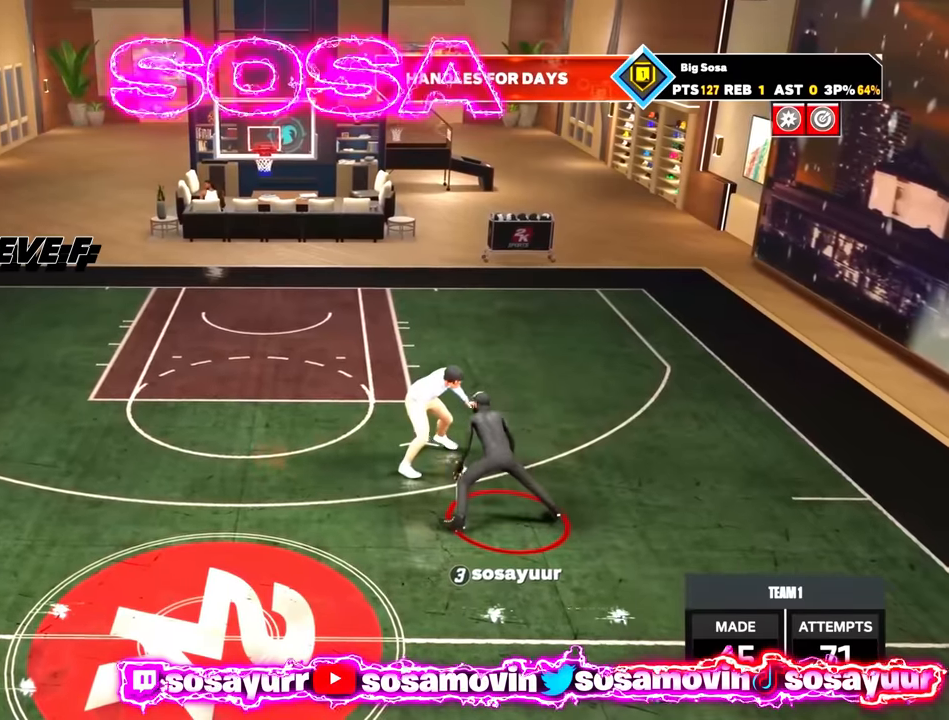
{"buttons": ["R2"], "left_stick": "center", "right_stick": "center", "events": [[117, "R2", "down"], [133, "right_stick", "up-left"], [267, "right_stick", "center"]]}
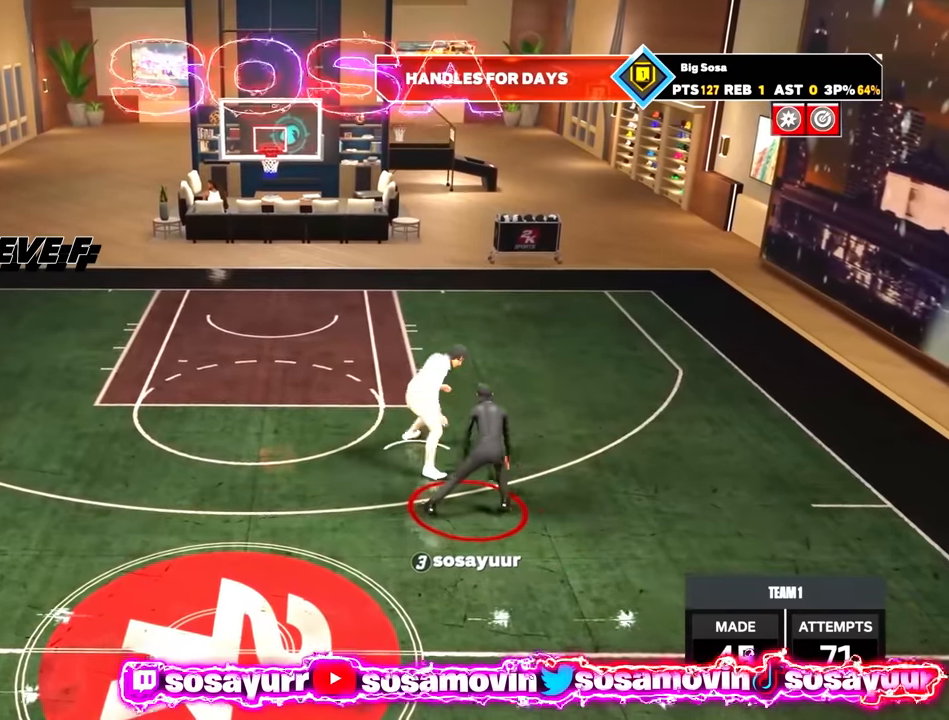
{"buttons": [], "left_stick": "center", "right_stick": "center", "events": [[83, "left_stick", "up-left"], [200, "R2", "up"], [367, "left_stick", "center"]]}
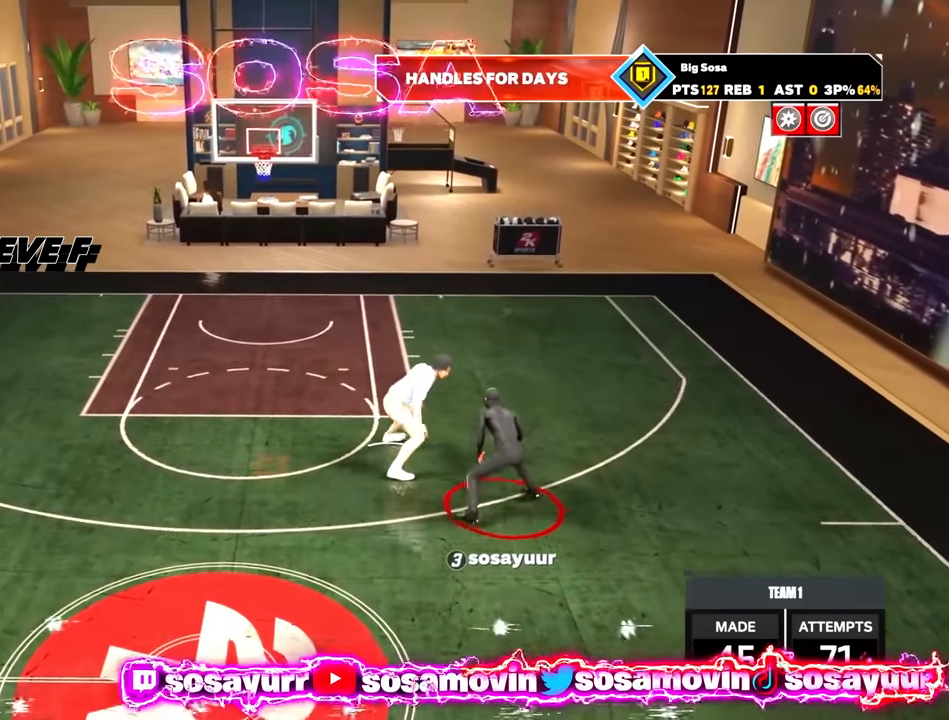
{"buttons": [], "left_stick": "center", "right_stick": "center", "events": [[17, "right_stick", "right"], [183, "right_stick", "center"]]}
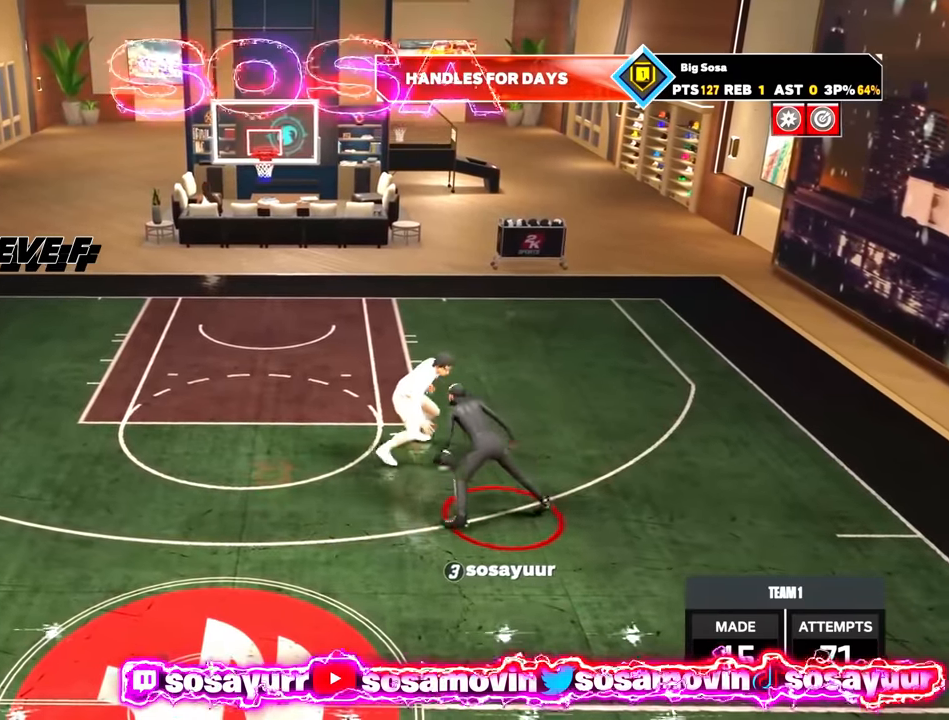
{"buttons": ["R2"], "left_stick": "up-left", "right_stick": "center", "events": [[50, "R2", "down"], [67, "right_stick", "up-left"], [200, "right_stick", "center"], [500, "left_stick", "up-left"]]}